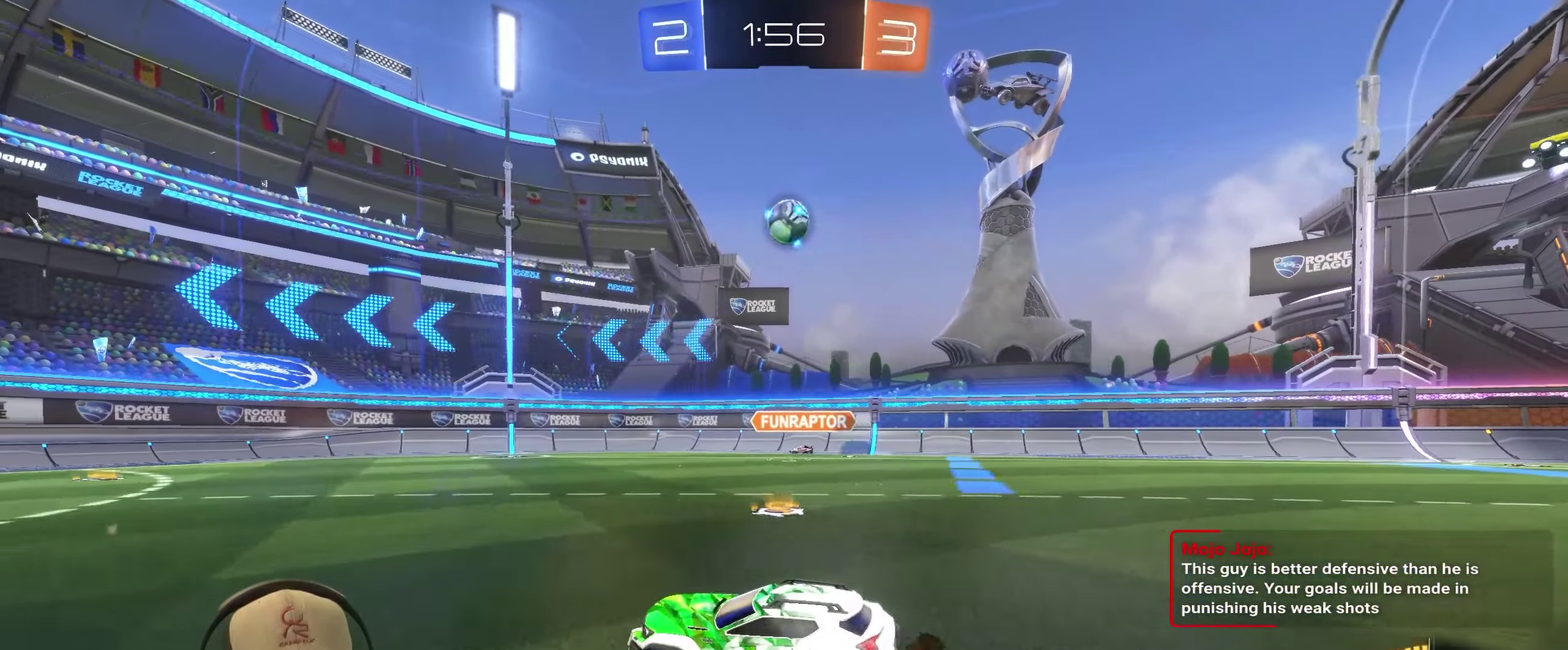
Gameplay with a controller (PlayStation layout); each line is a JSON object with the inputs held at the frame after it. "events" lists button and stick changes between this image and that frame as [ms after this image, input, new state], when the widget could be followed in between. Not read: L3 R3.
{"buttons": ["R2"], "left_stick": "center", "right_stick": "center", "events": [[83, "left_stick", "right"], [133, "left_stick", "center"], [217, "left_stick", "left"], [317, "left_stick", "center"]]}
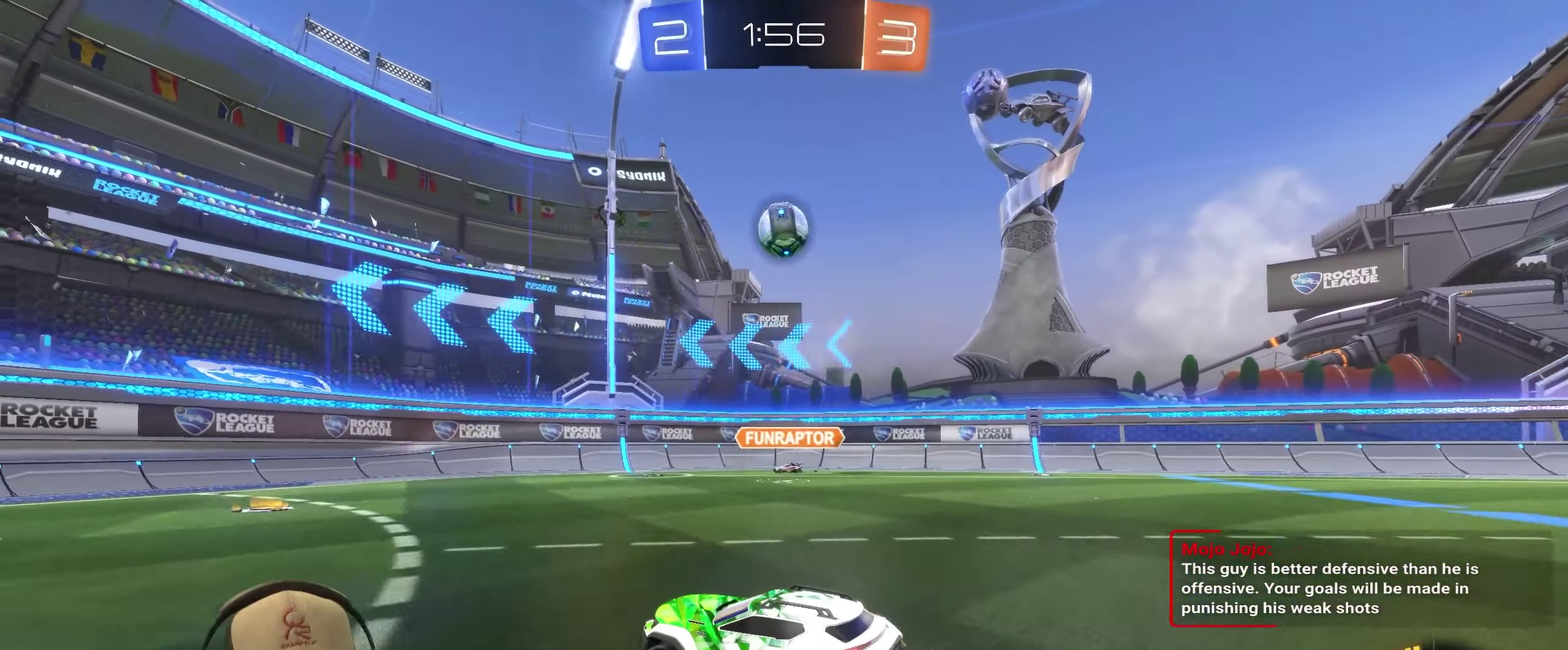
{"buttons": [], "left_stick": "left", "right_stick": "center", "events": [[83, "left_stick", "right"], [267, "CROSS", "down"], [267, "left_stick", "down-right"], [350, "R2", "up"], [350, "left_stick", "down"], [417, "CROSS", "up"], [433, "left_stick", "left"]]}
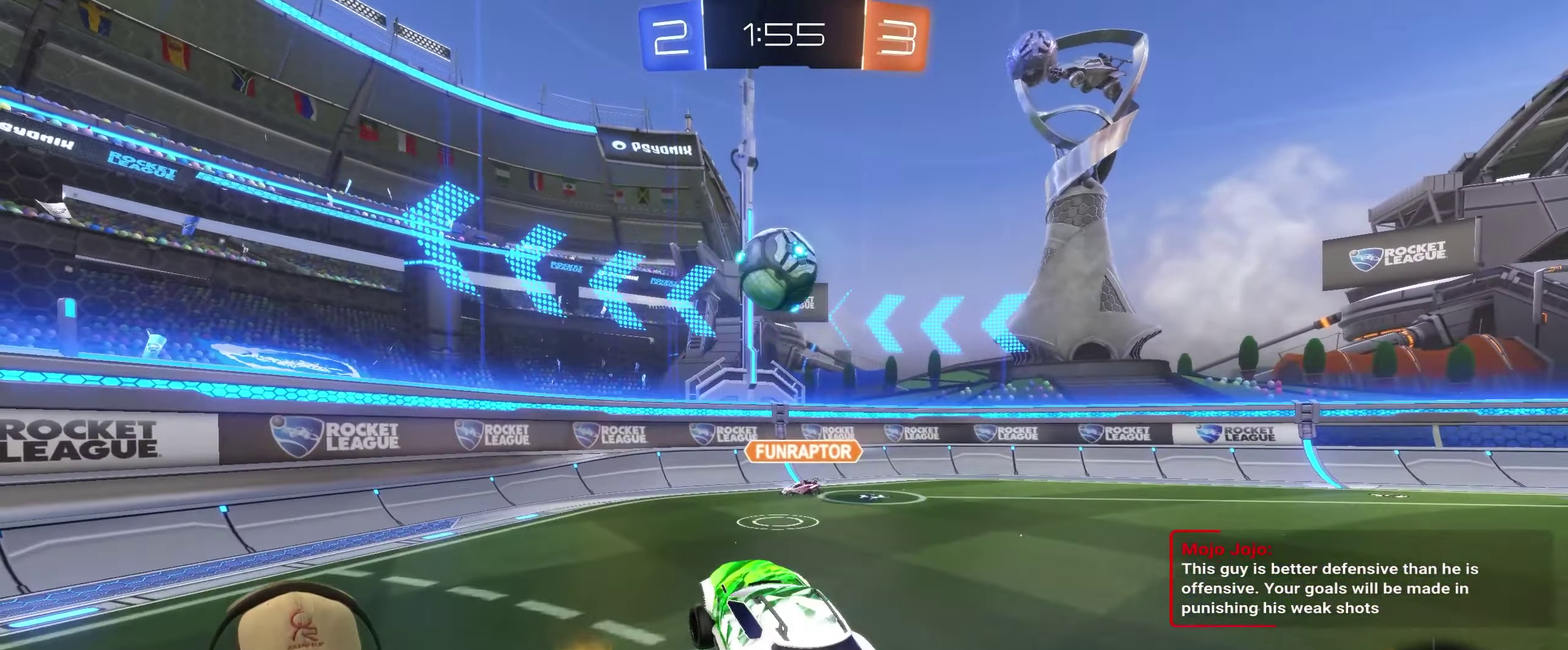
{"buttons": [], "left_stick": "up-right", "right_stick": "center", "events": [[117, "left_stick", "up-left"], [283, "left_stick", "center"], [383, "left_stick", "up-right"]]}
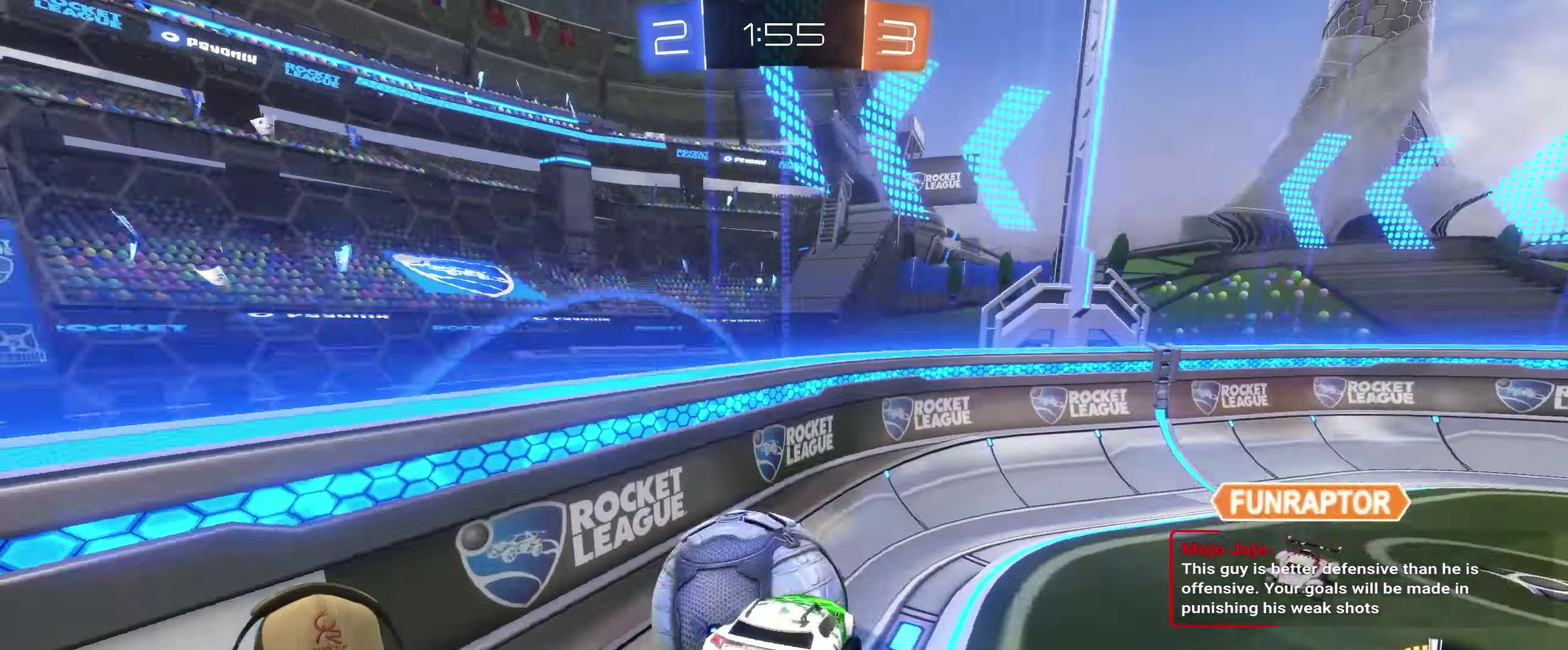
{"buttons": ["R2"], "left_stick": "right", "right_stick": "center", "events": [[17, "left_stick", "center"], [83, "left_stick", "right"], [134, "left_stick", "down-right"], [234, "left_stick", "center"], [334, "R2", "down"], [484, "left_stick", "right"]]}
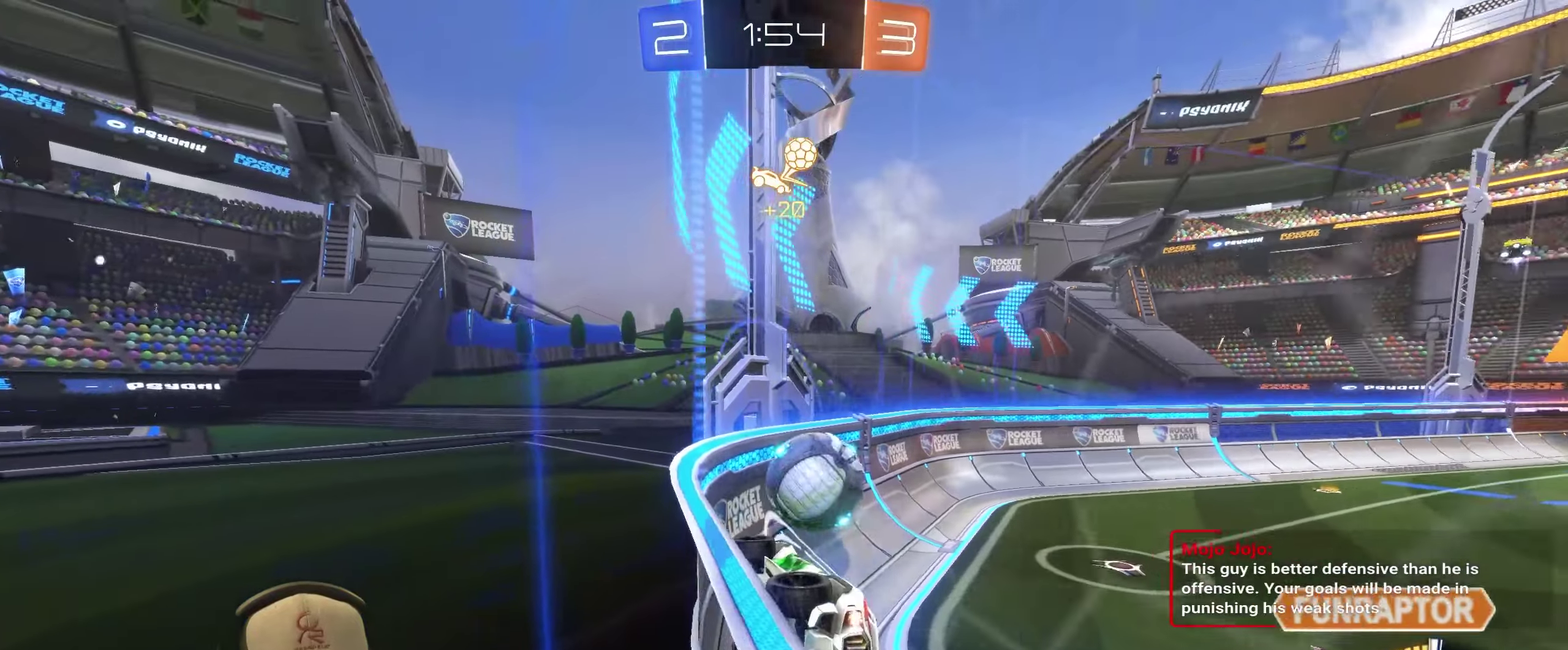
{"buttons": ["R2"], "left_stick": "right", "right_stick": "center", "events": [[217, "left_stick", "center"], [317, "left_stick", "right"]]}
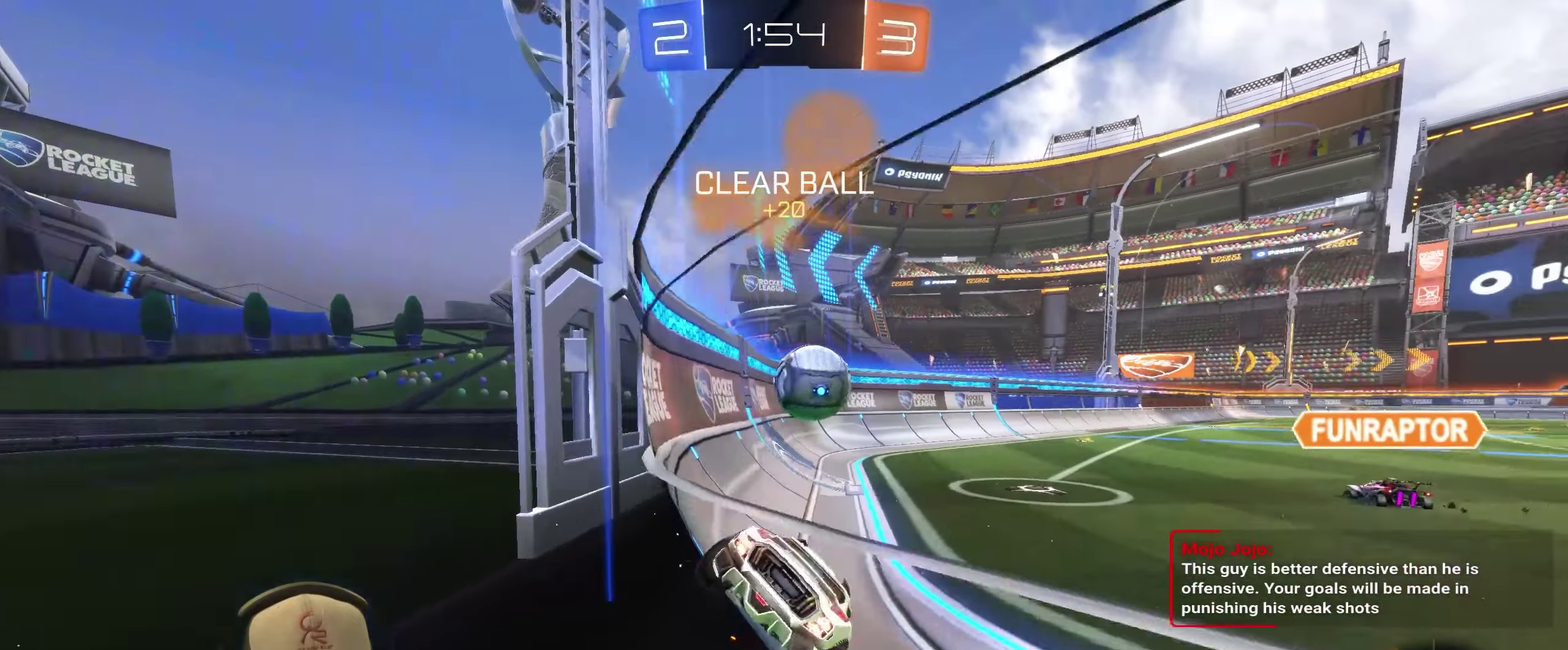
{"buttons": [], "left_stick": "left", "right_stick": "center", "events": [[100, "left_stick", "center"], [400, "R2", "up"], [467, "left_stick", "left"]]}
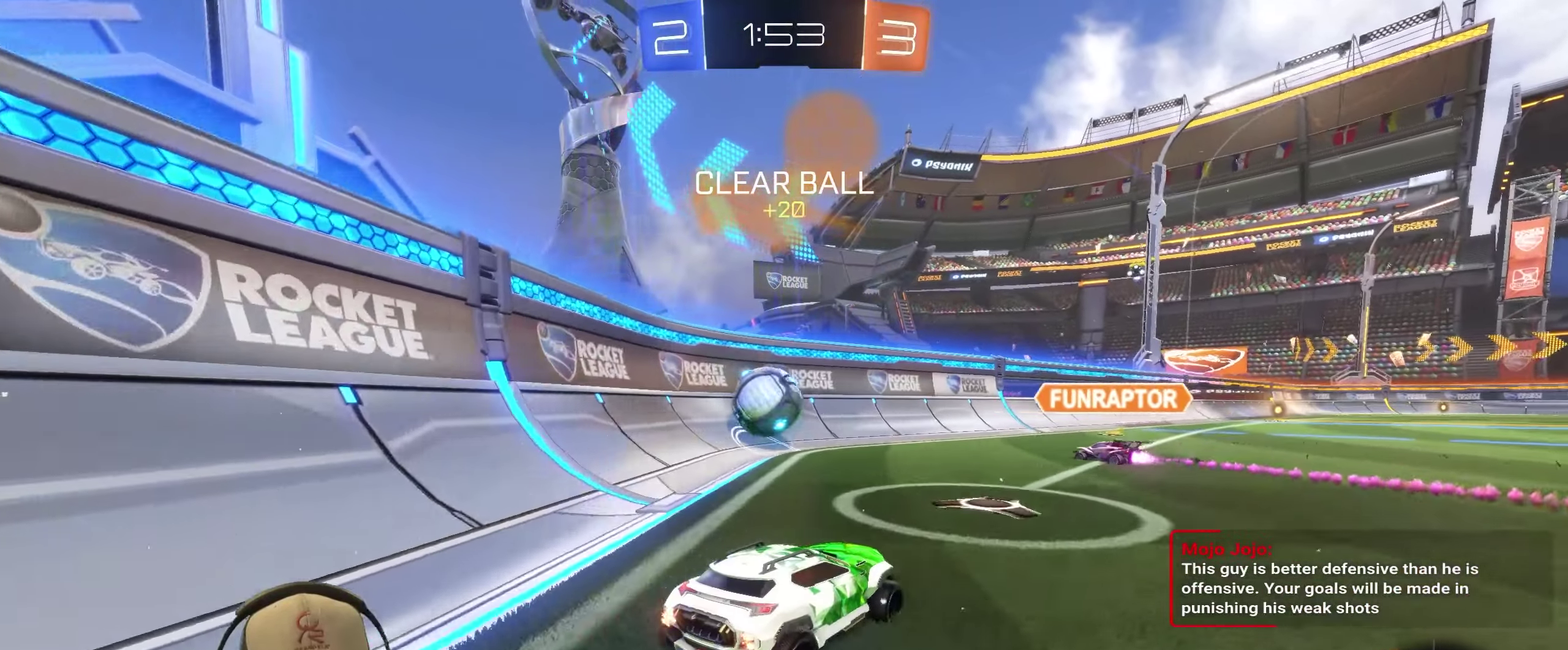
{"buttons": ["L2"], "left_stick": "center", "right_stick": "center", "events": [[234, "L2", "down"], [317, "left_stick", "center"]]}
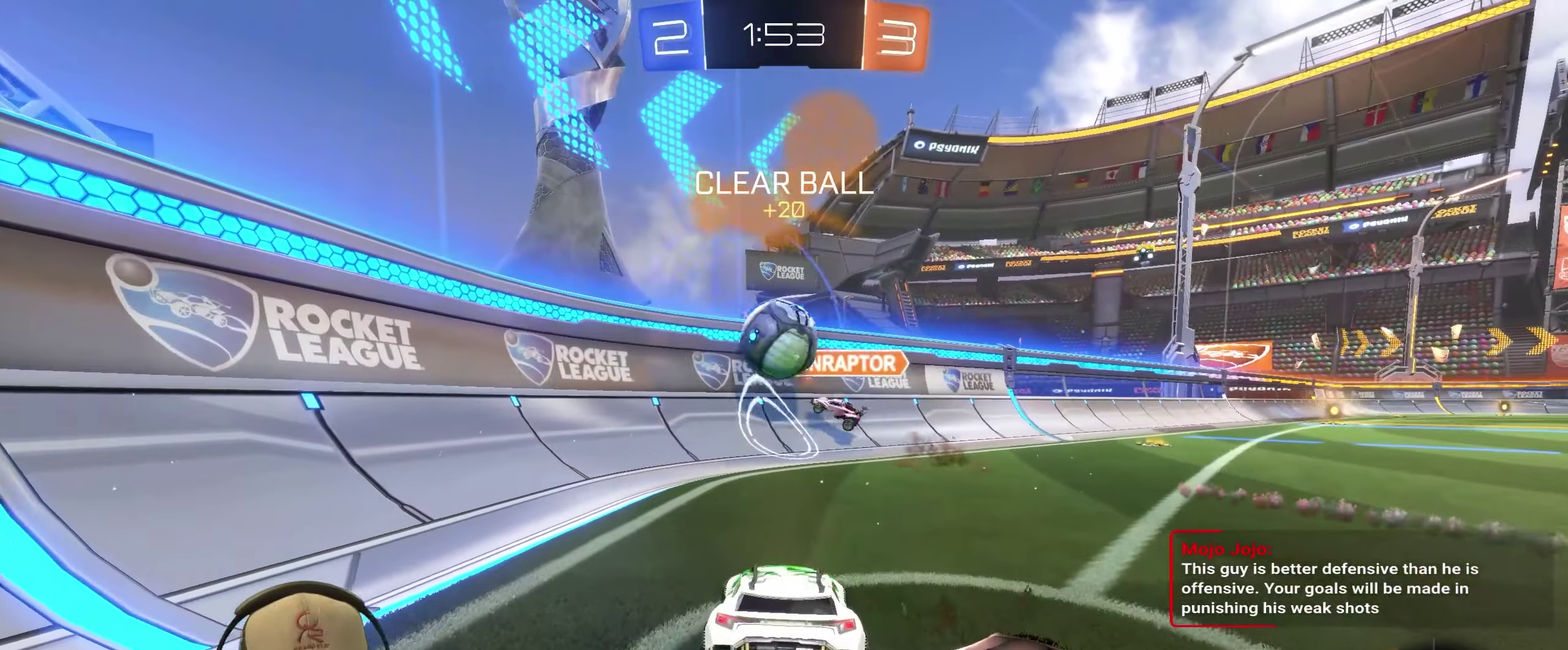
{"buttons": ["L2"], "left_stick": "left", "right_stick": "center", "events": [[34, "left_stick", "left"]]}
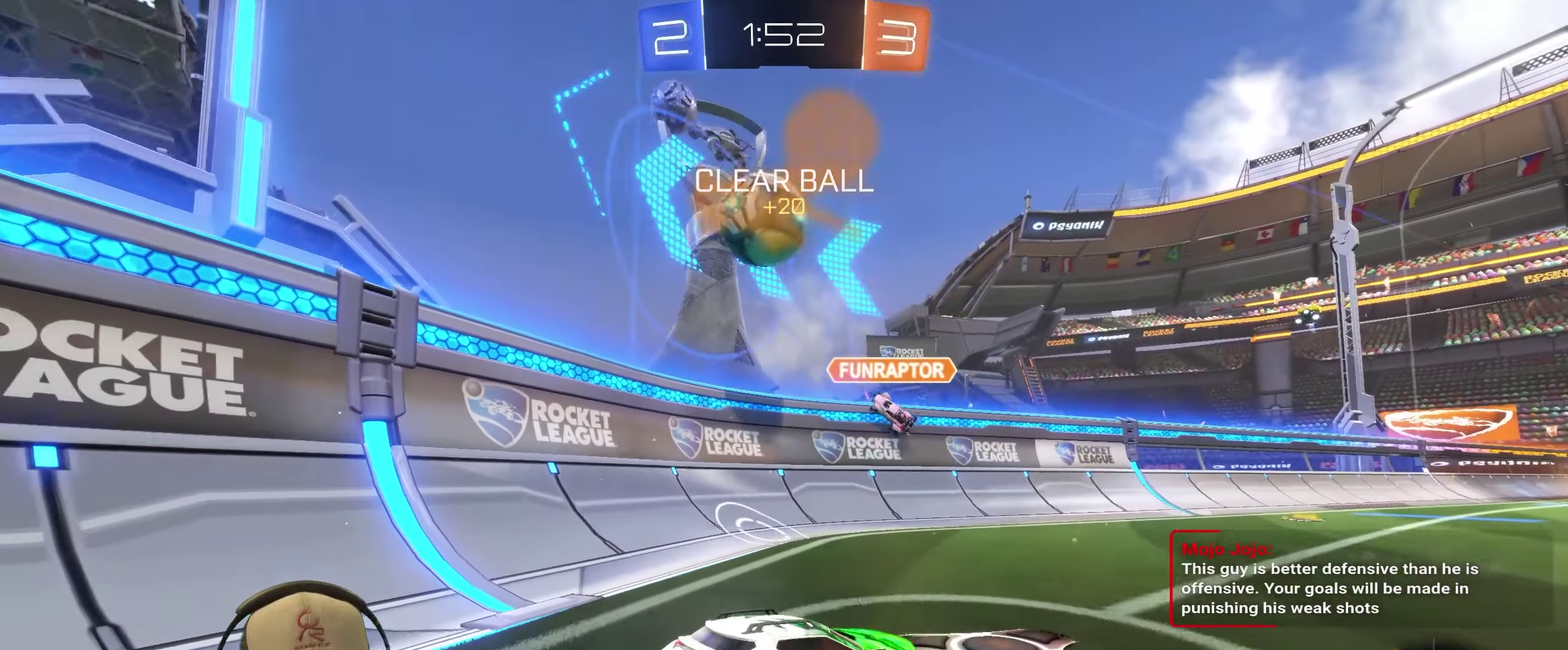
{"buttons": ["L2"], "left_stick": "right", "right_stick": "center", "events": [[17, "left_stick", "center"], [67, "left_stick", "right"]]}
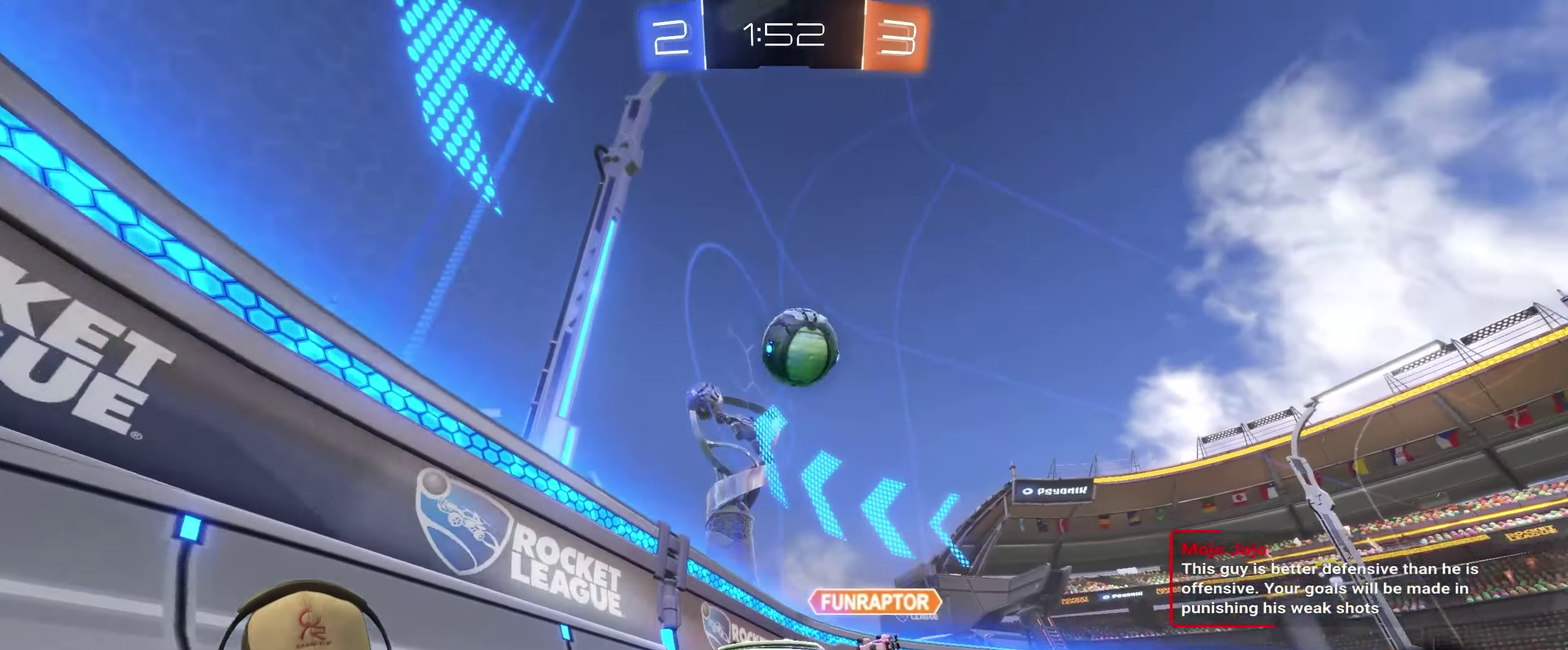
{"buttons": ["L2", "R2"], "left_stick": "up", "right_stick": "center", "events": [[334, "left_stick", "up-right"], [467, "R2", "down"], [467, "left_stick", "up"]]}
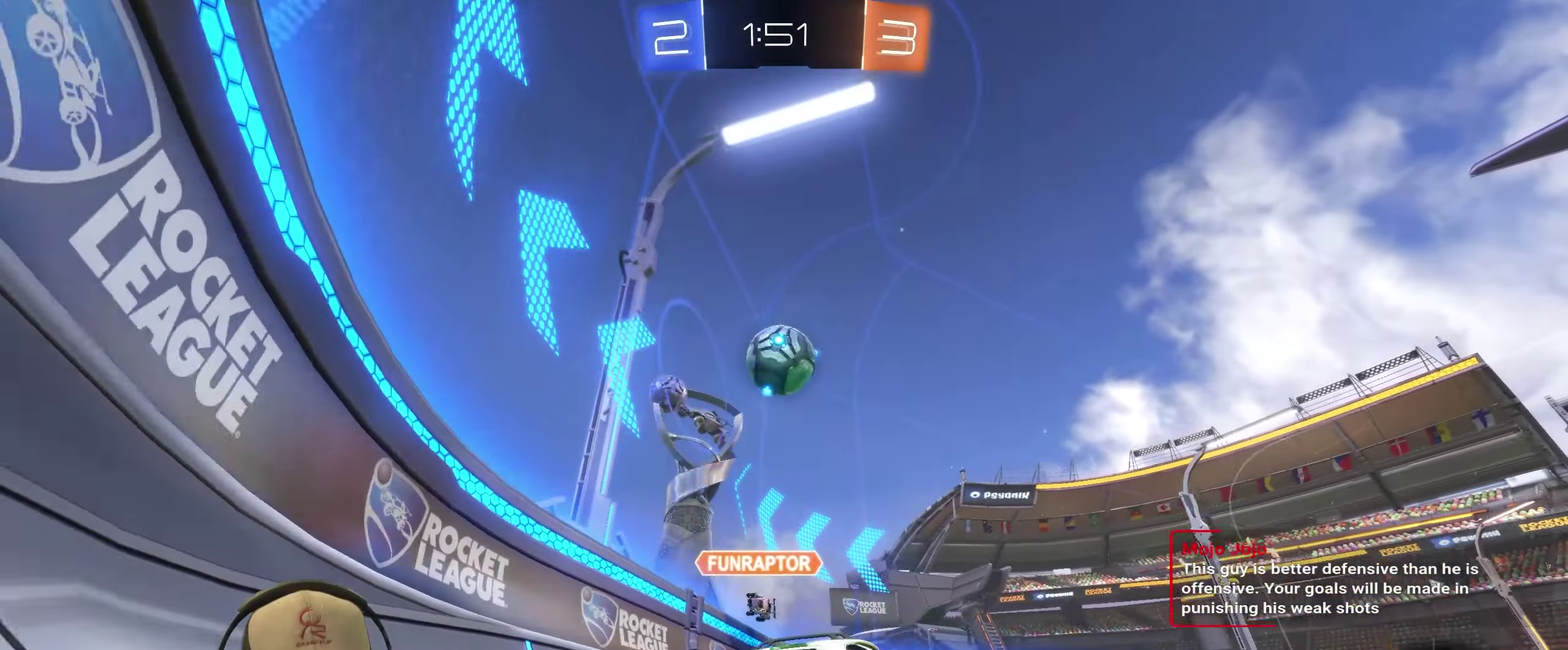
{"buttons": ["R2"], "left_stick": "left", "right_stick": "center", "events": [[50, "L2", "up"], [50, "left_stick", "center"], [100, "left_stick", "up-left"], [267, "left_stick", "left"]]}
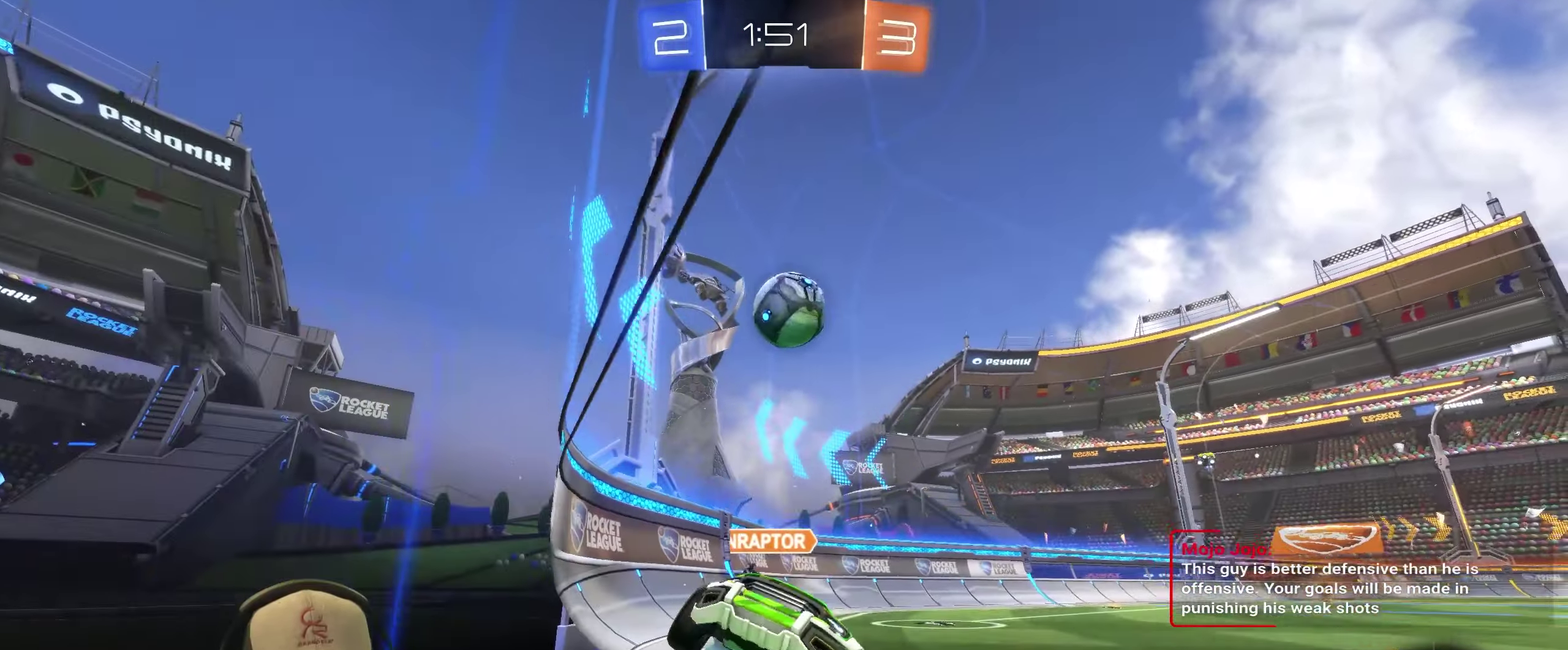
{"buttons": ["R2"], "left_stick": "right", "right_stick": "center", "events": [[167, "R2", "up"], [317, "L2", "down"], [334, "left_stick", "center"], [484, "L2", "up"], [484, "R2", "down"], [484, "left_stick", "right"]]}
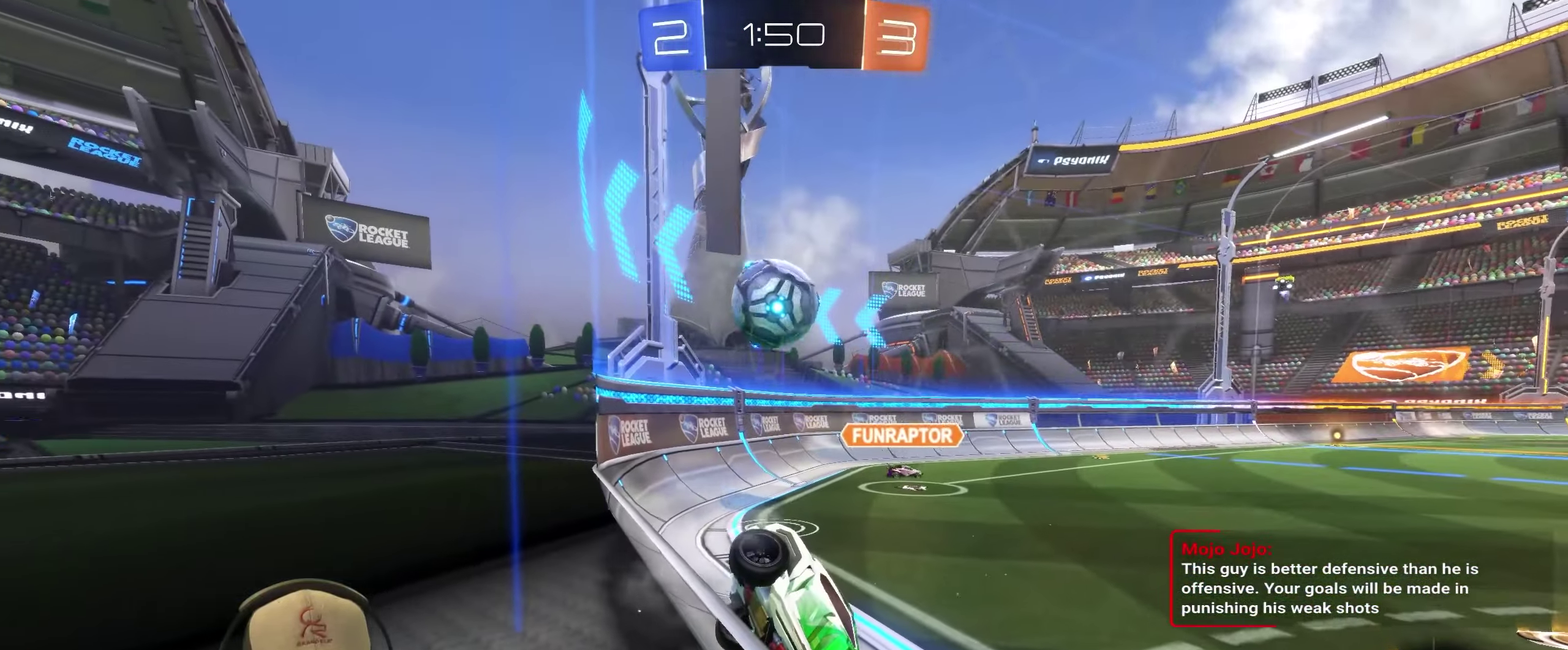
{"buttons": ["L2"], "left_stick": "right", "right_stick": "center", "events": [[150, "left_stick", "center"], [250, "L2", "down"], [284, "R2", "up"], [384, "left_stick", "right"]]}
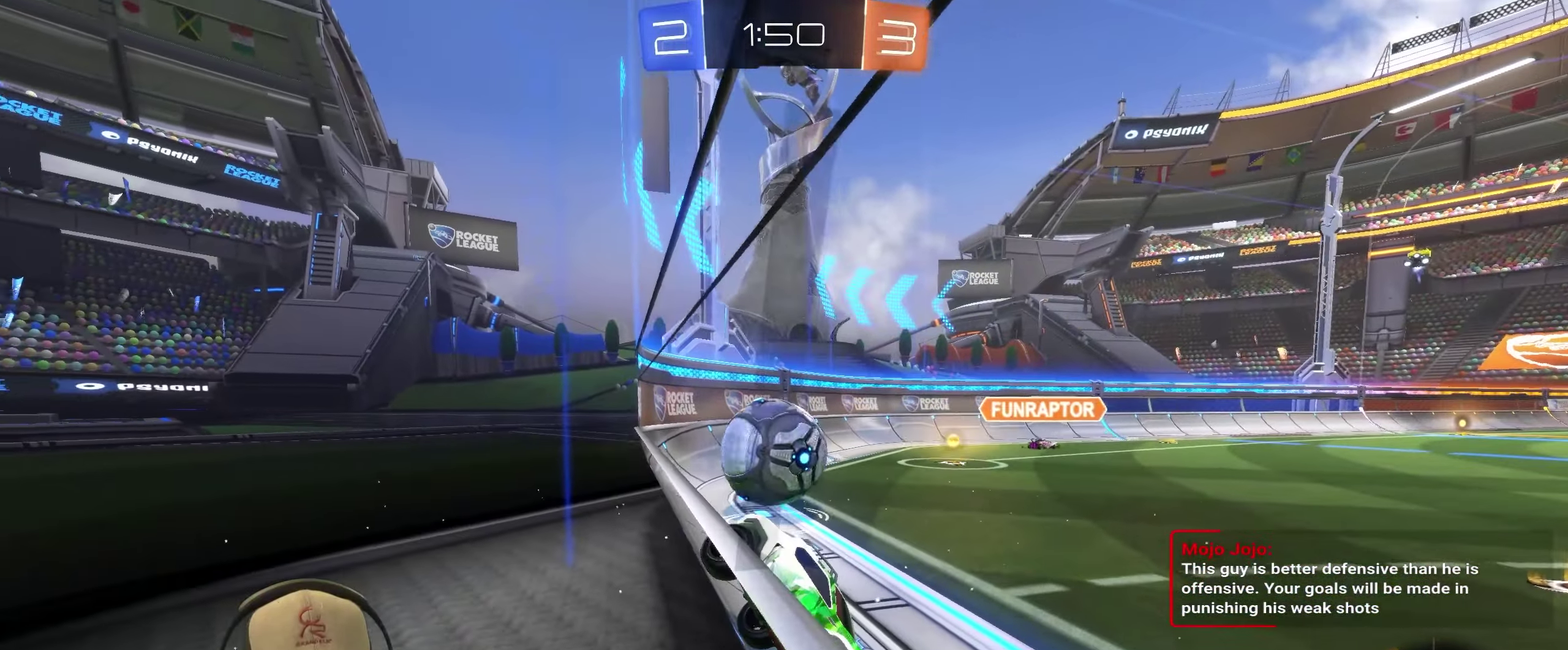
{"buttons": ["L2"], "left_stick": "right", "right_stick": "center", "events": []}
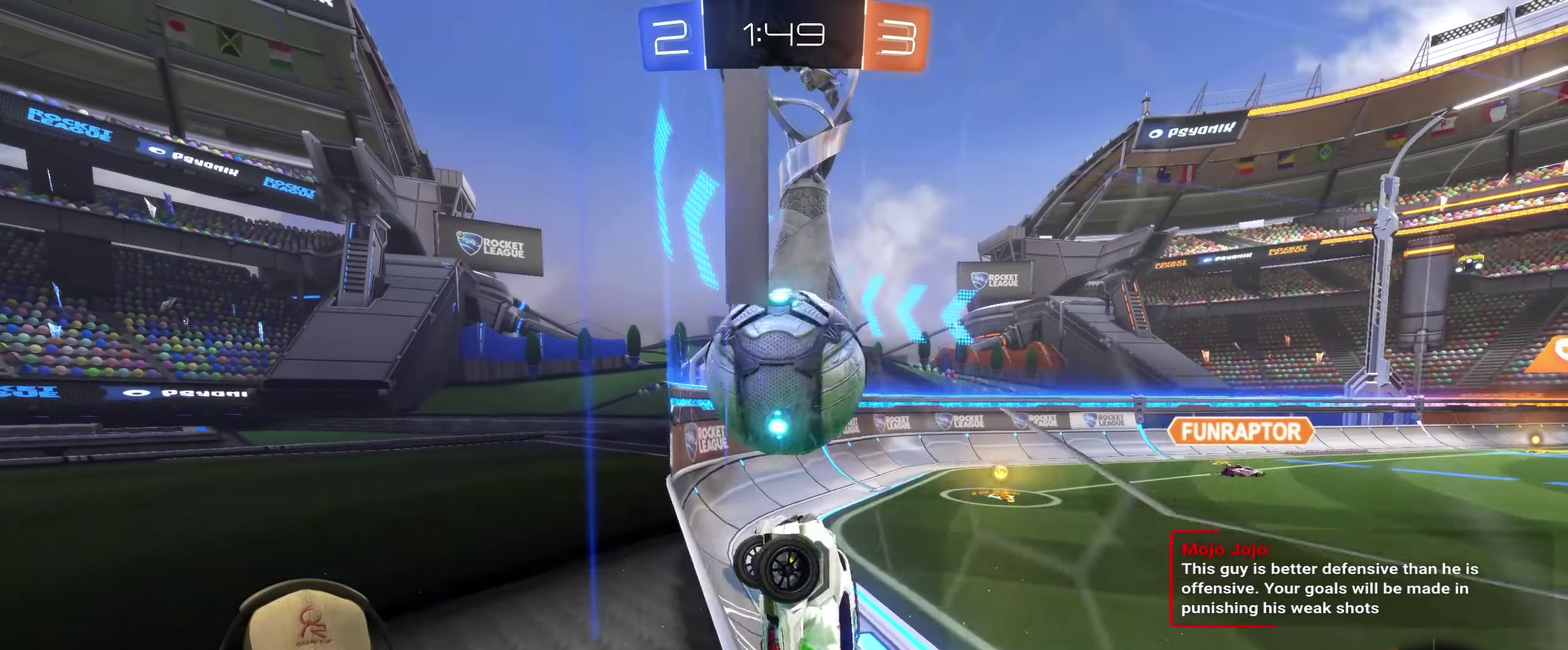
{"buttons": ["R2"], "left_stick": "up-left", "right_stick": "center", "events": [[116, "left_stick", "center"], [266, "L2", "up"], [350, "R2", "down"], [450, "left_stick", "up-left"]]}
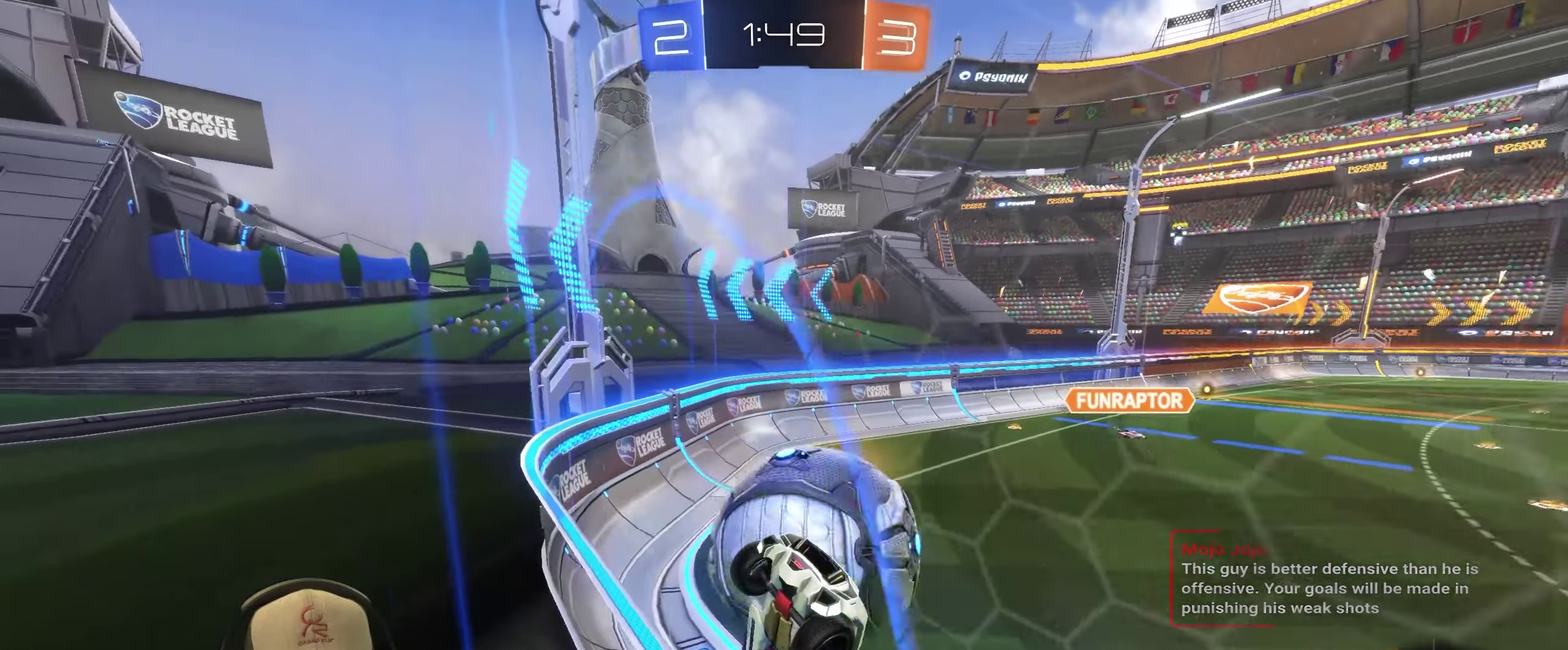
{"buttons": [], "left_stick": "right", "right_stick": "center", "events": [[66, "left_stick", "right"], [216, "left_stick", "center"], [316, "left_stick", "right"], [383, "R2", "up"]]}
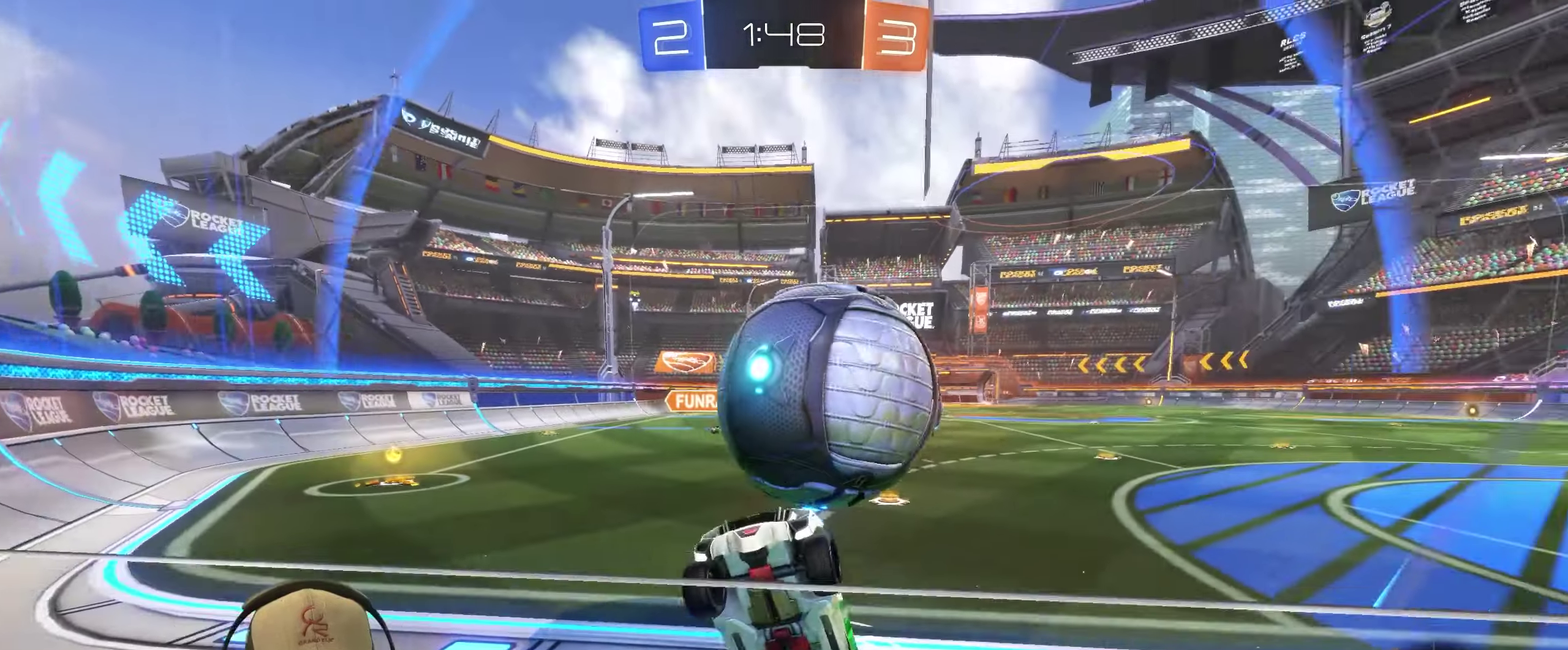
{"buttons": ["R2"], "left_stick": "left", "right_stick": "center", "events": [[200, "R2", "down"], [383, "left_stick", "center"], [450, "left_stick", "left"]]}
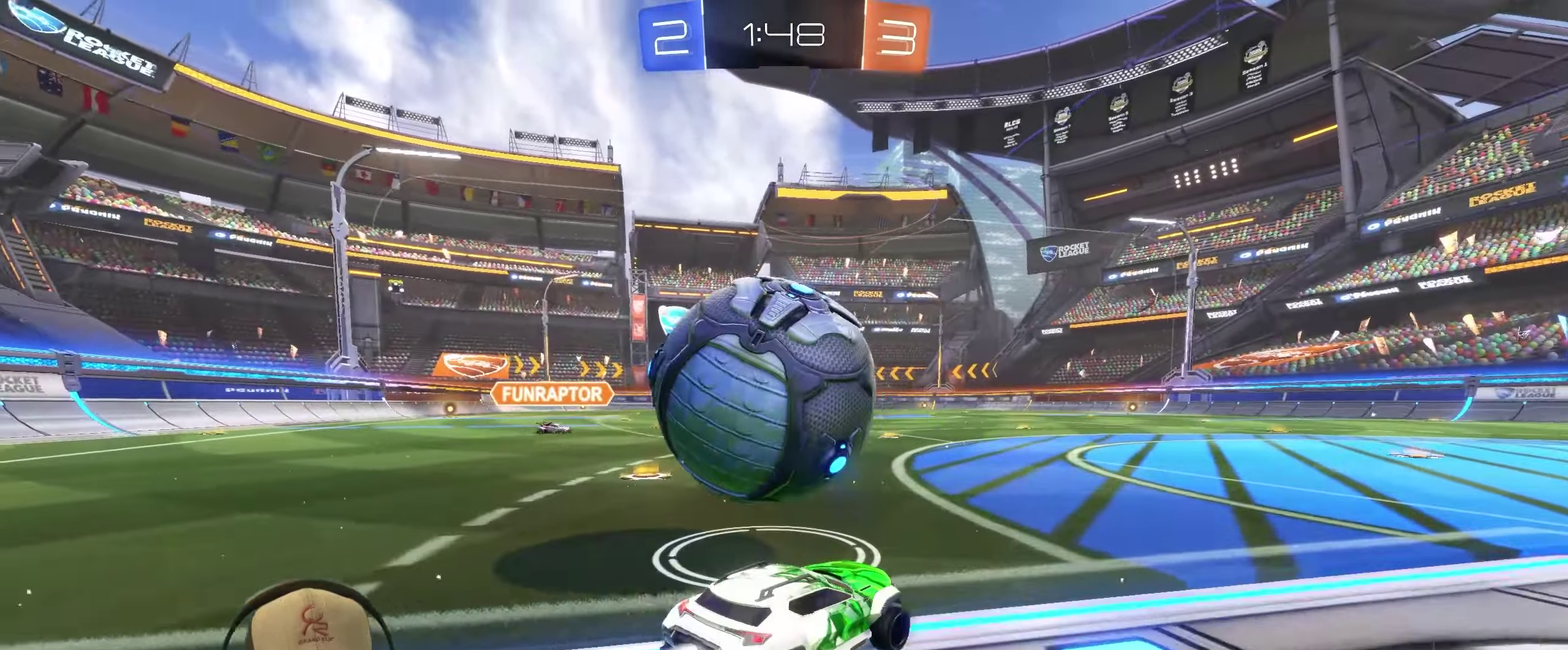
{"buttons": ["R2"], "left_stick": "left", "right_stick": "center", "events": [[183, "left_stick", "center"], [283, "left_stick", "right"], [350, "left_stick", "center"], [416, "left_stick", "left"]]}
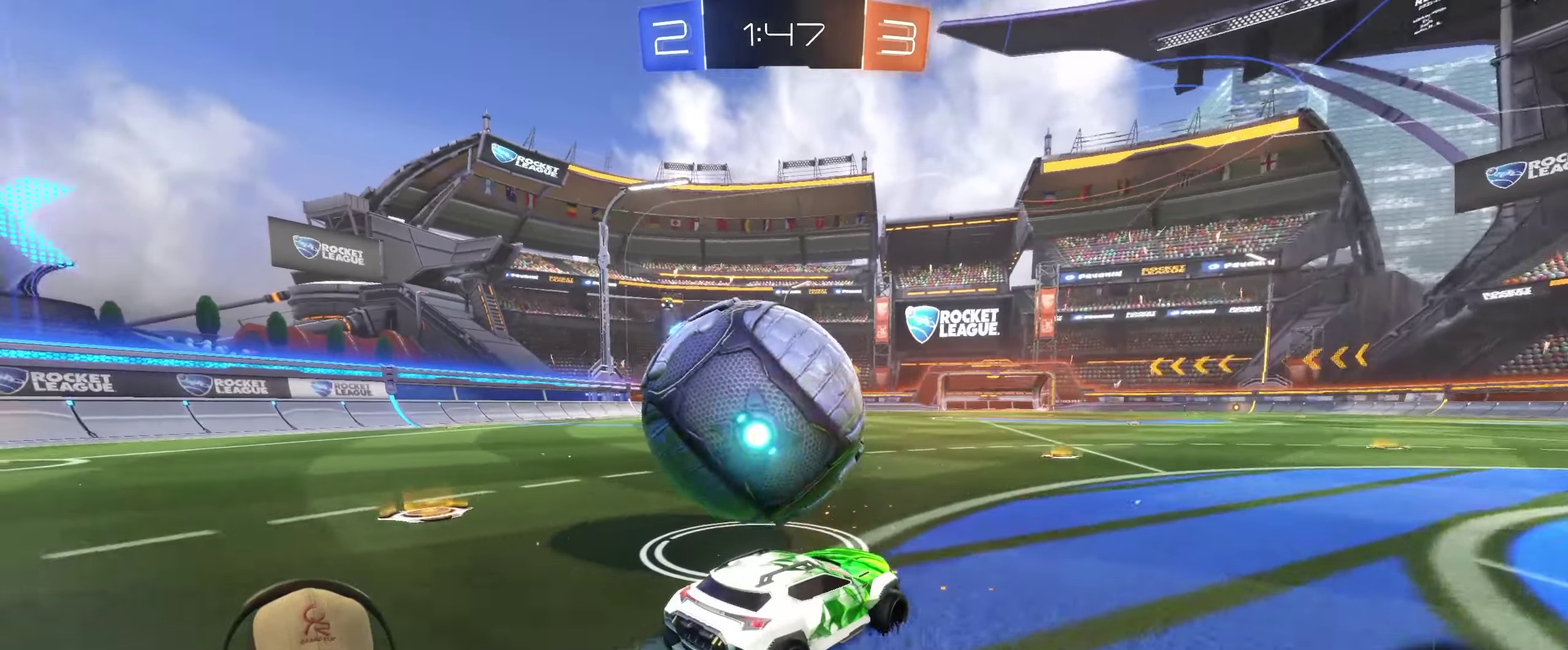
{"buttons": ["R2"], "left_stick": "left", "right_stick": "center", "events": [[100, "left_stick", "right"], [250, "left_stick", "left"]]}
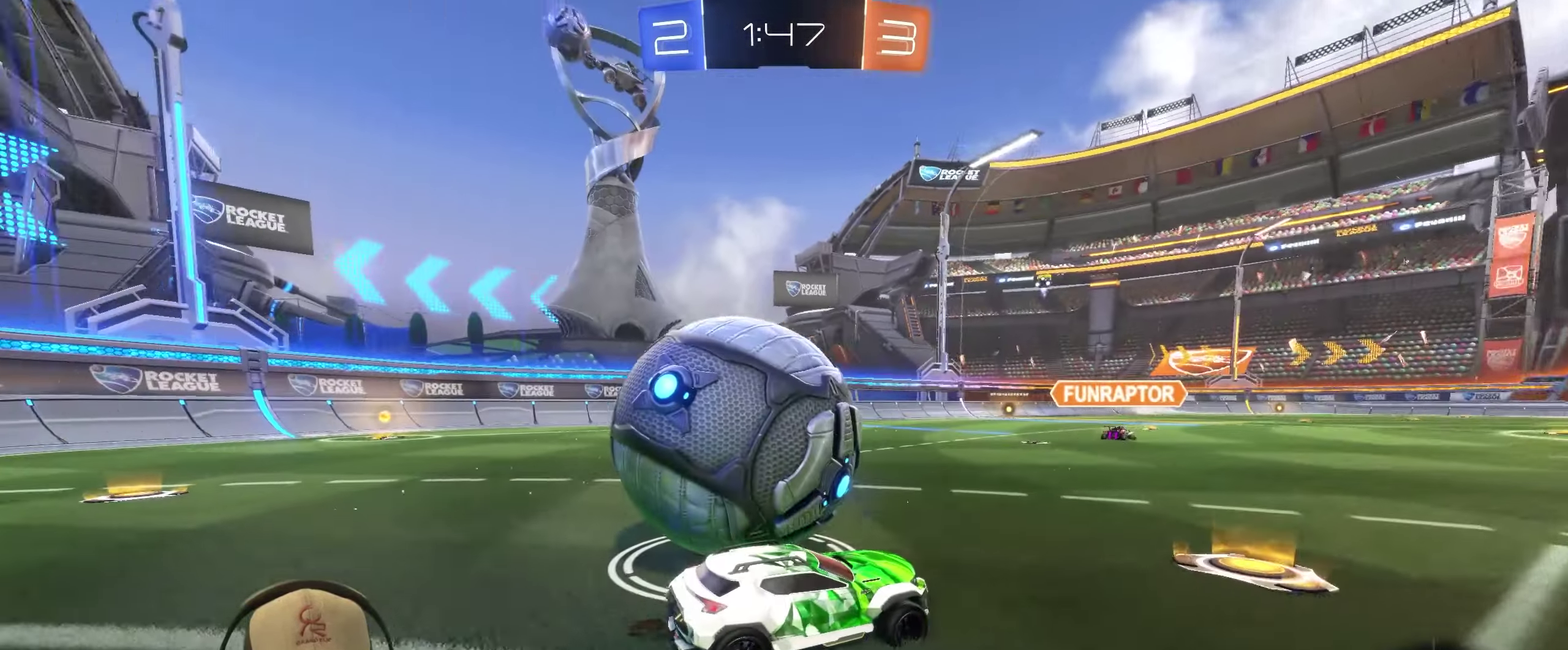
{"buttons": ["R2"], "left_stick": "left", "right_stick": "center", "events": [[216, "TRIANGLE", "down"], [333, "TRIANGLE", "up"]]}
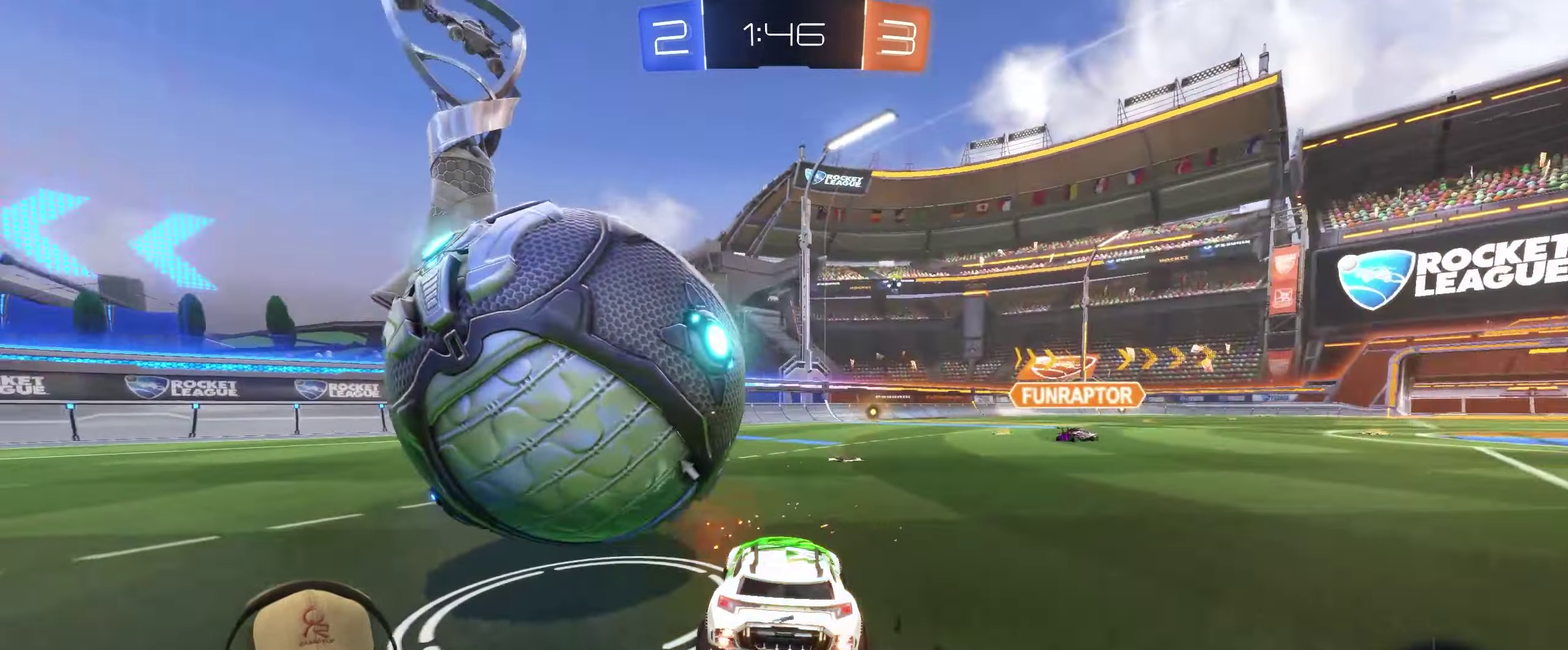
{"buttons": ["R2"], "left_stick": "up-right", "right_stick": "center", "events": [[50, "R2", "up"], [183, "R2", "down"], [316, "left_stick", "up-right"]]}
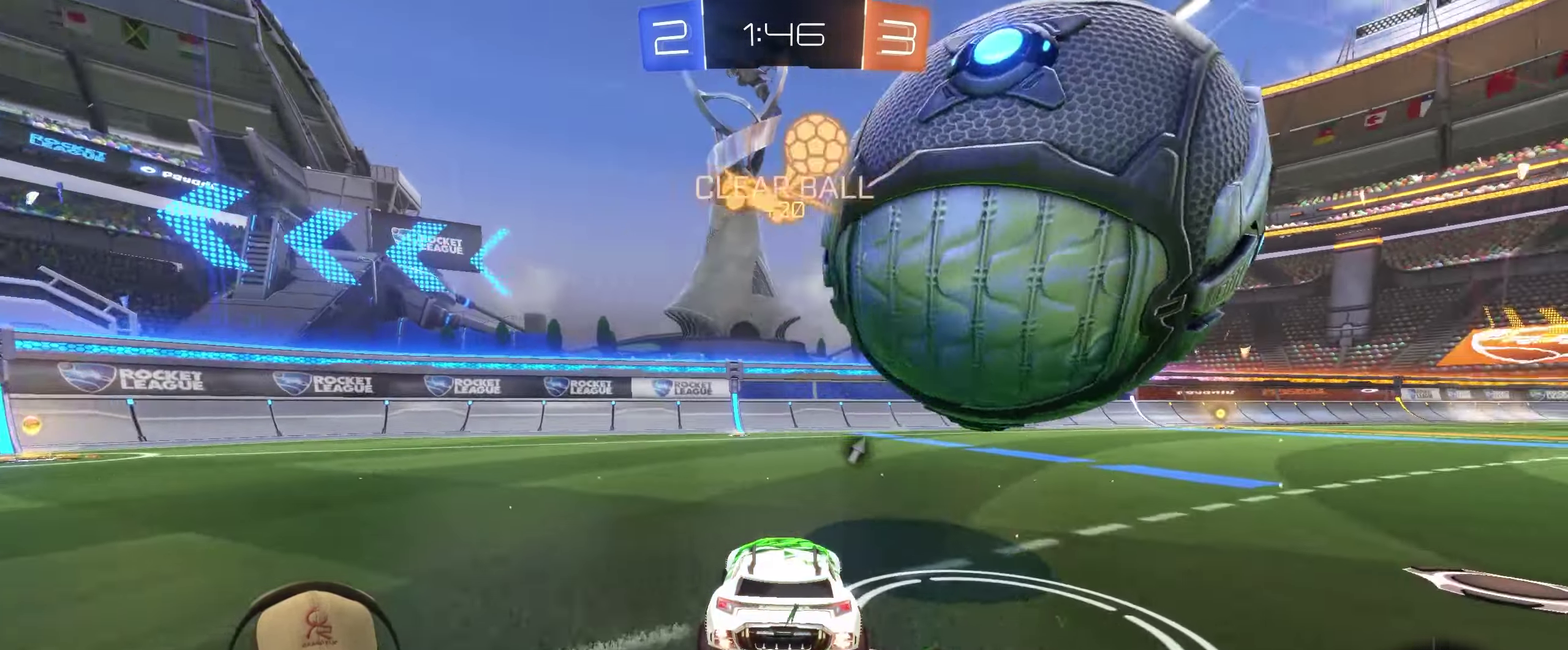
{"buttons": ["R2"], "left_stick": "right", "right_stick": "center", "events": [[16, "left_stick", "right"], [83, "left_stick", "center"], [250, "R2", "up"], [250, "left_stick", "right"], [416, "R2", "down"]]}
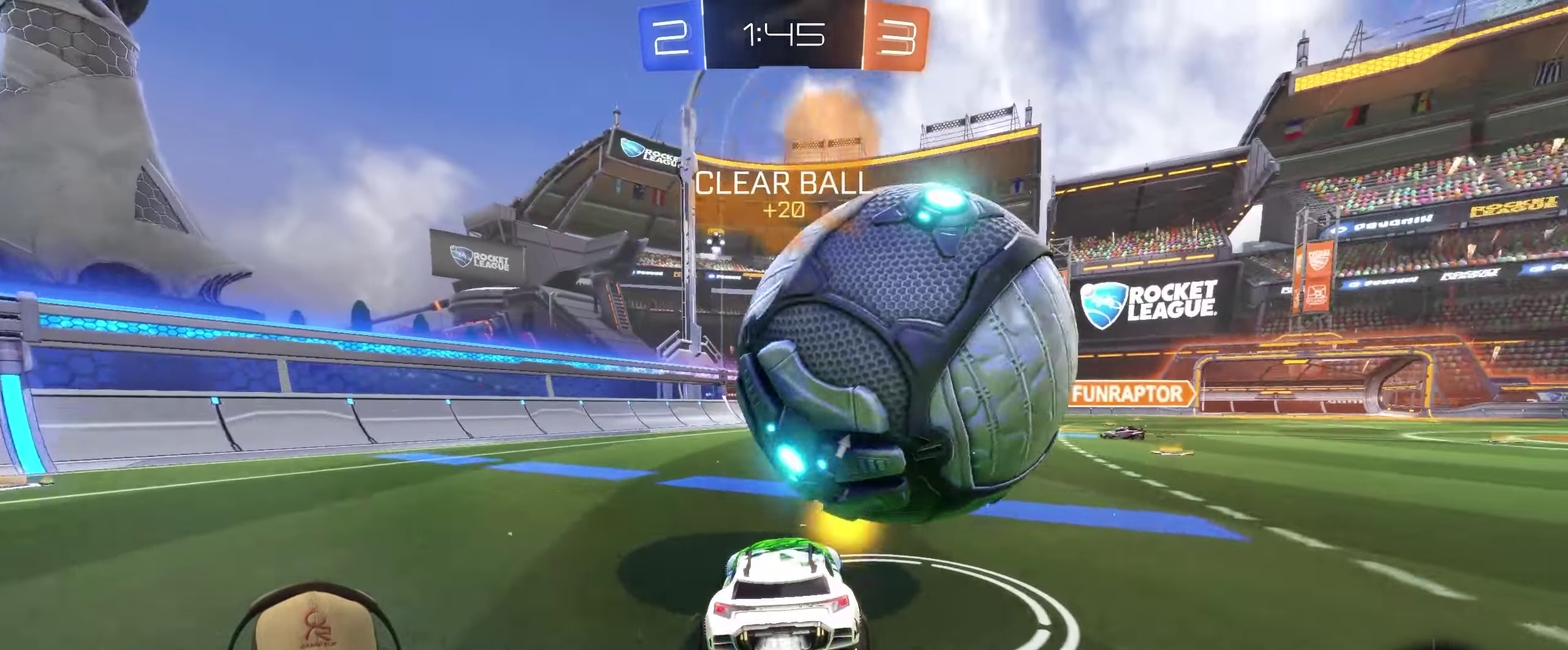
{"buttons": [], "left_stick": "center", "right_stick": "center", "events": [[16, "left_stick", "center"], [116, "left_stick", "left"], [233, "R2", "up"], [283, "left_stick", "right"], [433, "left_stick", "center"]]}
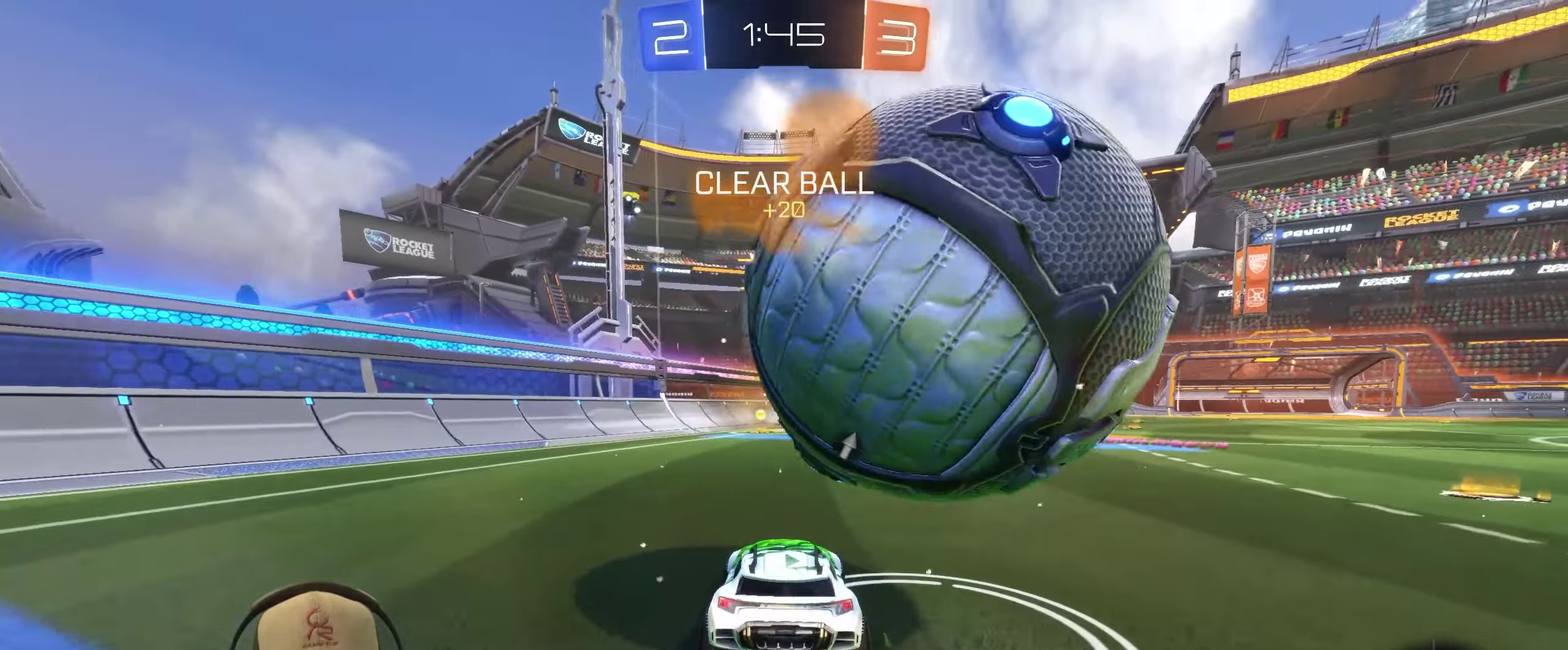
{"buttons": [], "left_stick": "left", "right_stick": "center", "events": [[200, "R2", "down"], [282, "left_stick", "down-right"], [332, "left_stick", "center"], [416, "R2", "up"], [449, "left_stick", "left"]]}
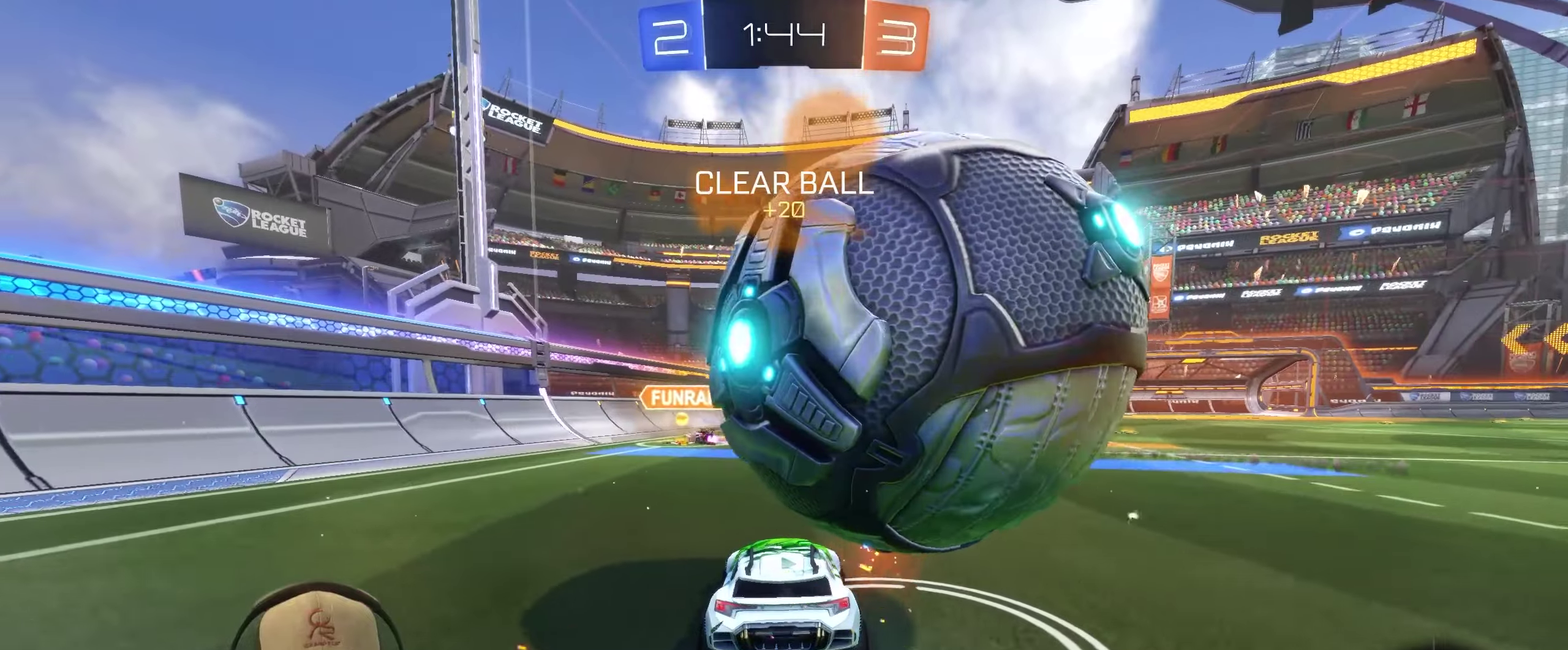
{"buttons": [], "left_stick": "center", "right_stick": "center", "events": [[17, "left_stick", "center"], [183, "left_stick", "right"], [433, "left_stick", "center"]]}
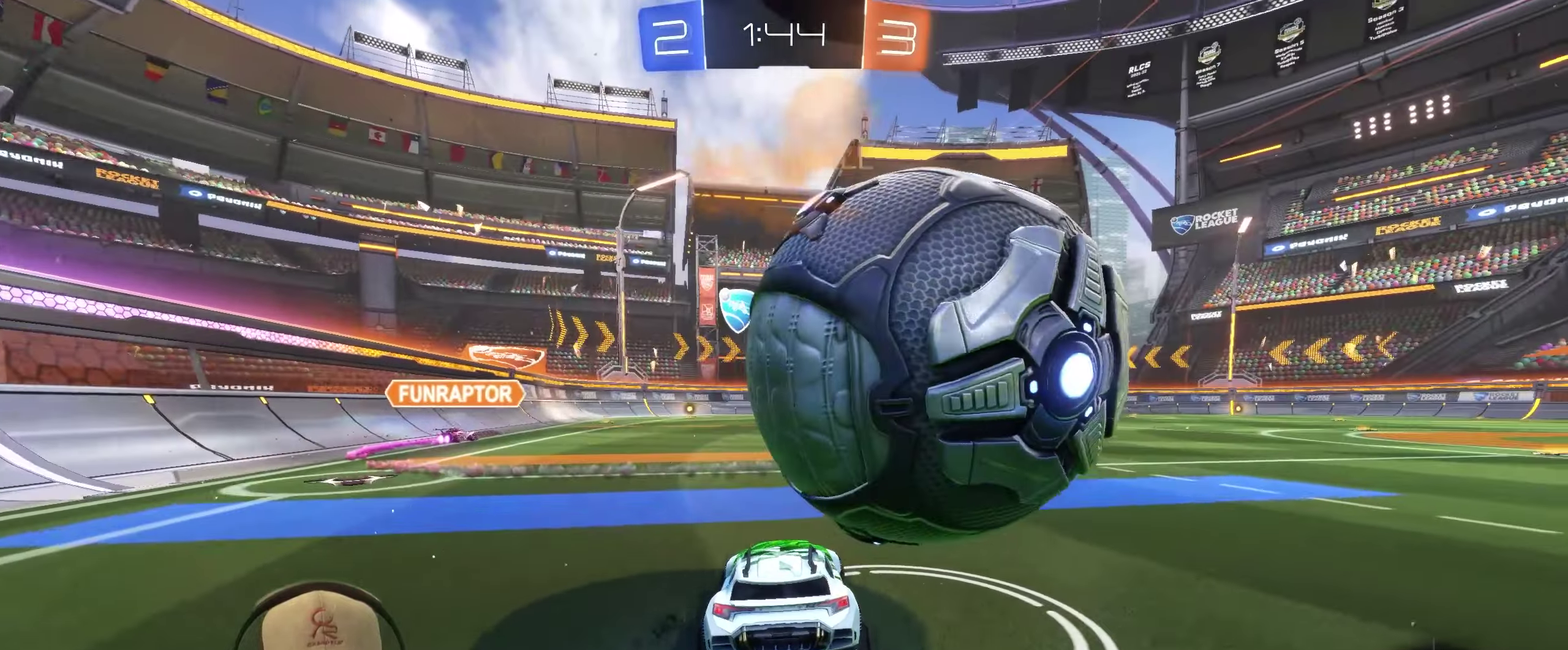
{"buttons": [], "left_stick": "right", "right_stick": "center", "events": [[17, "R2", "down"], [133, "left_stick", "right"], [250, "left_stick", "center"], [317, "left_stick", "left"], [450, "left_stick", "center"], [500, "R2", "up"], [500, "left_stick", "right"]]}
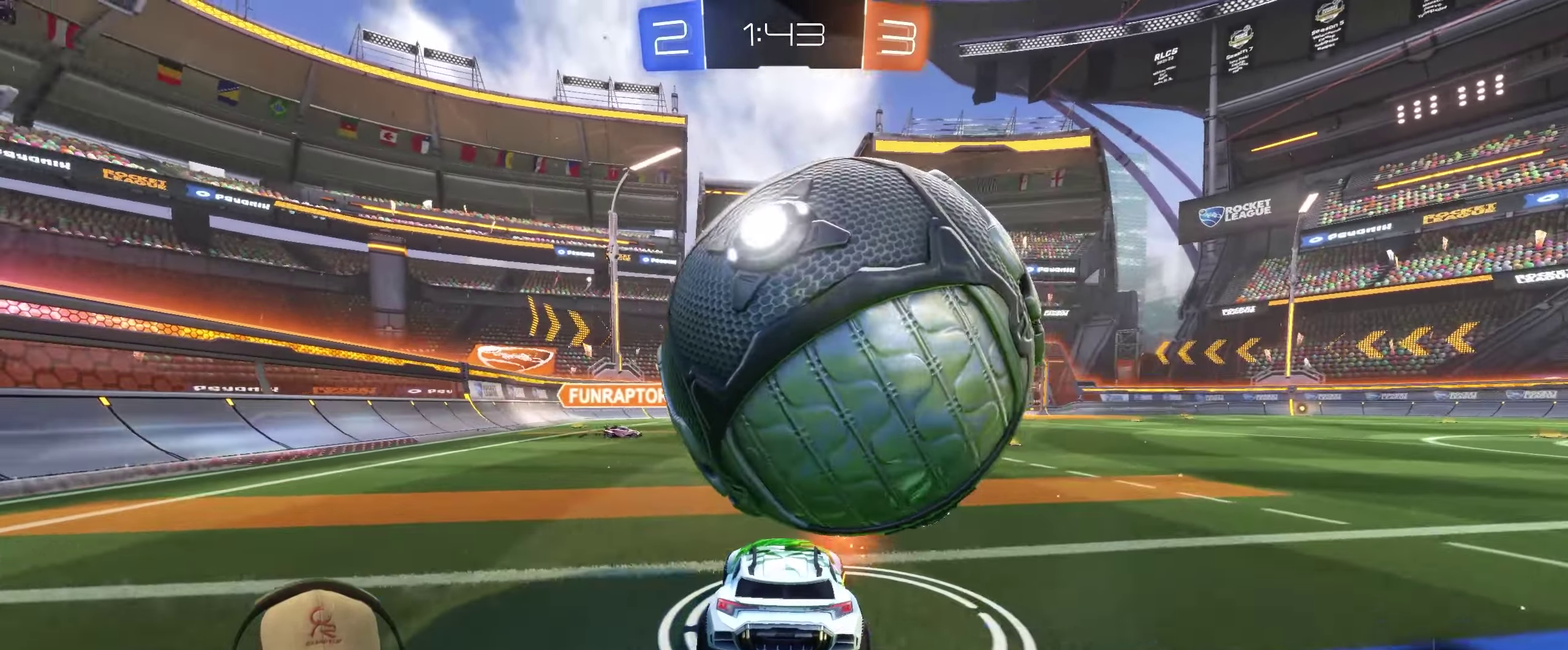
{"buttons": [], "left_stick": "center", "right_stick": "center"}
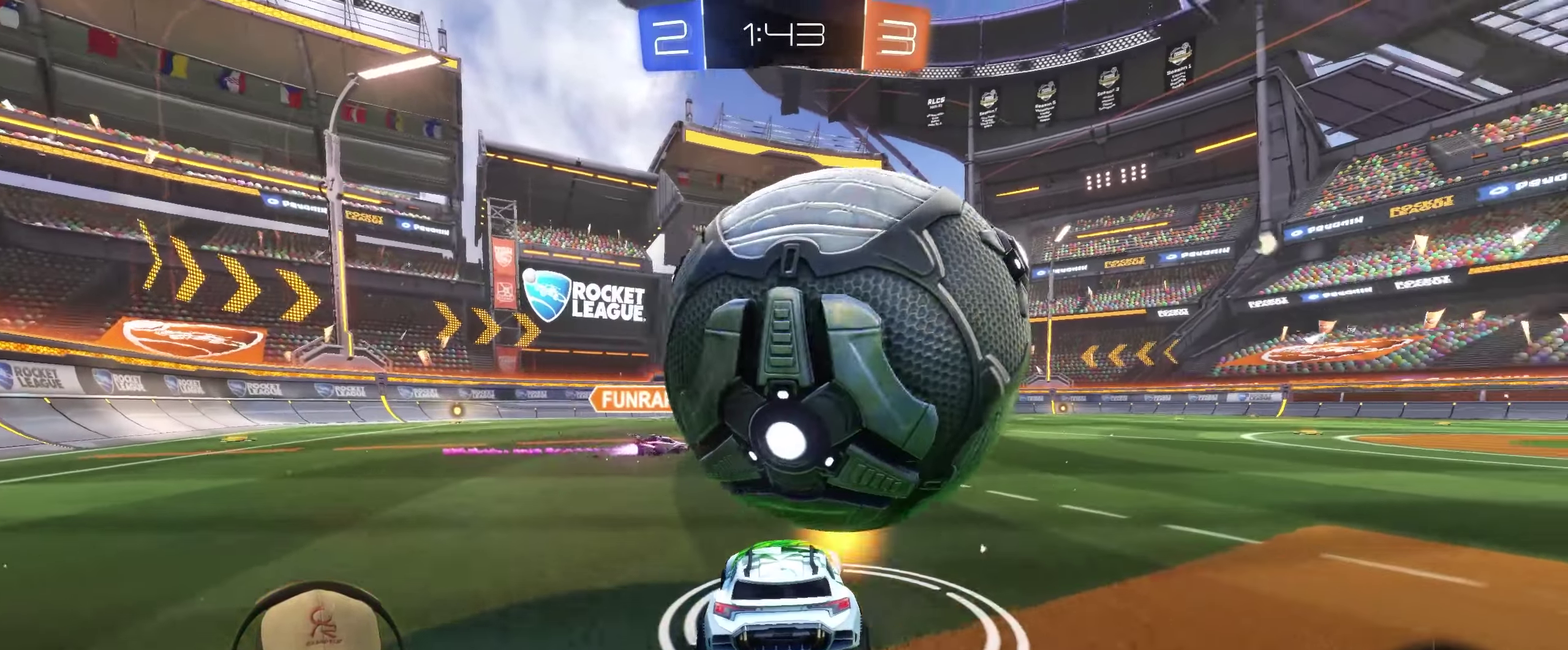
{"buttons": [], "left_stick": "down", "right_stick": "center"}
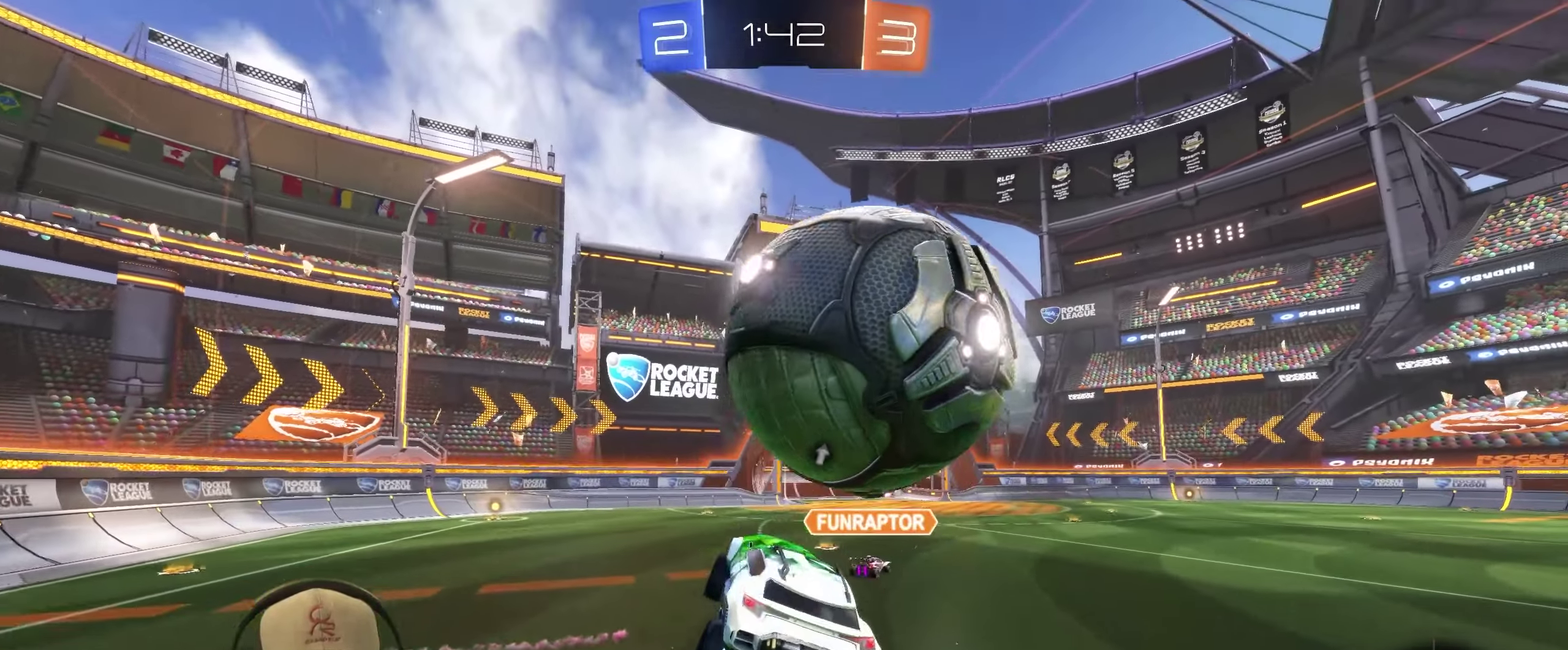
{"buttons": ["R2"], "left_stick": "up", "right_stick": "center", "events": [[100, "left_stick", "right"], [117, "R2", "down"], [350, "left_stick", "up"]]}
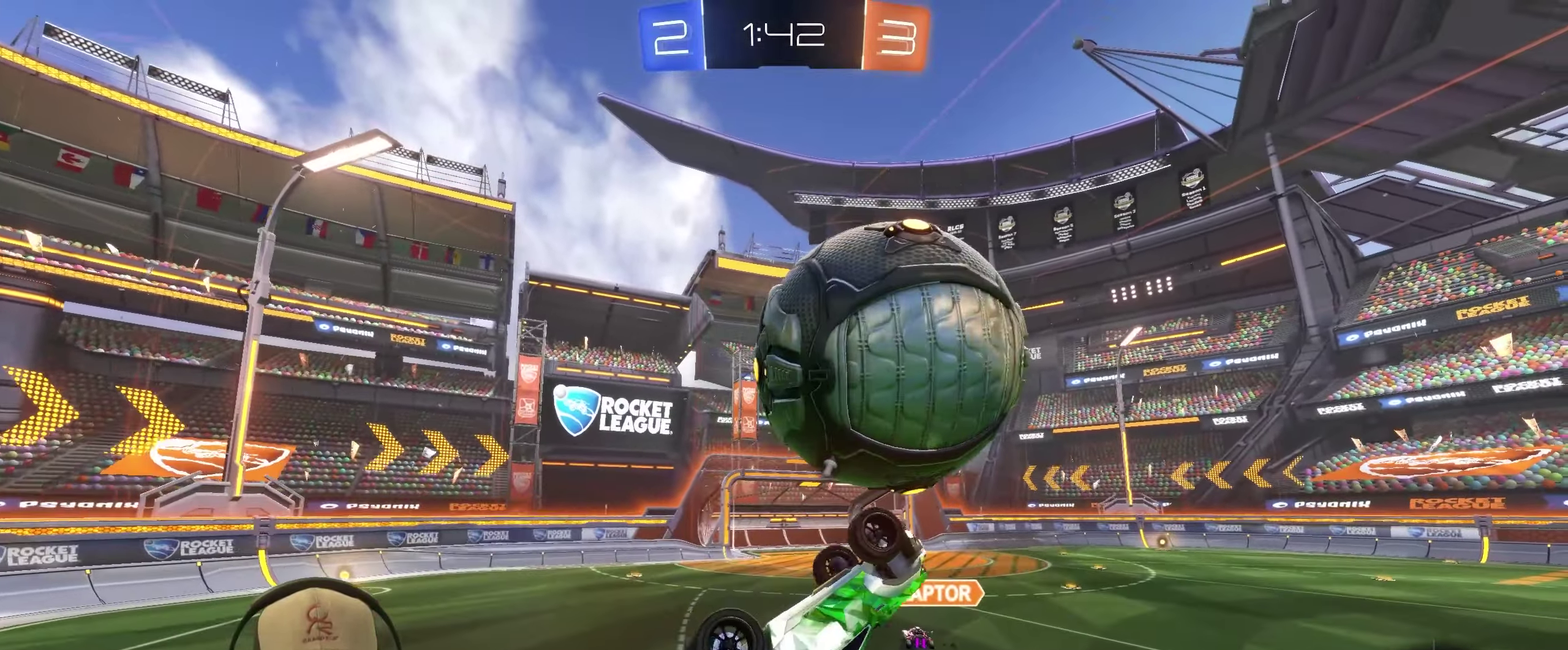
{"buttons": [], "left_stick": "down", "right_stick": "center", "events": [[133, "left_stick", "down-right"], [183, "left_stick", "center"], [433, "left_stick", "down"], [467, "R2", "up"]]}